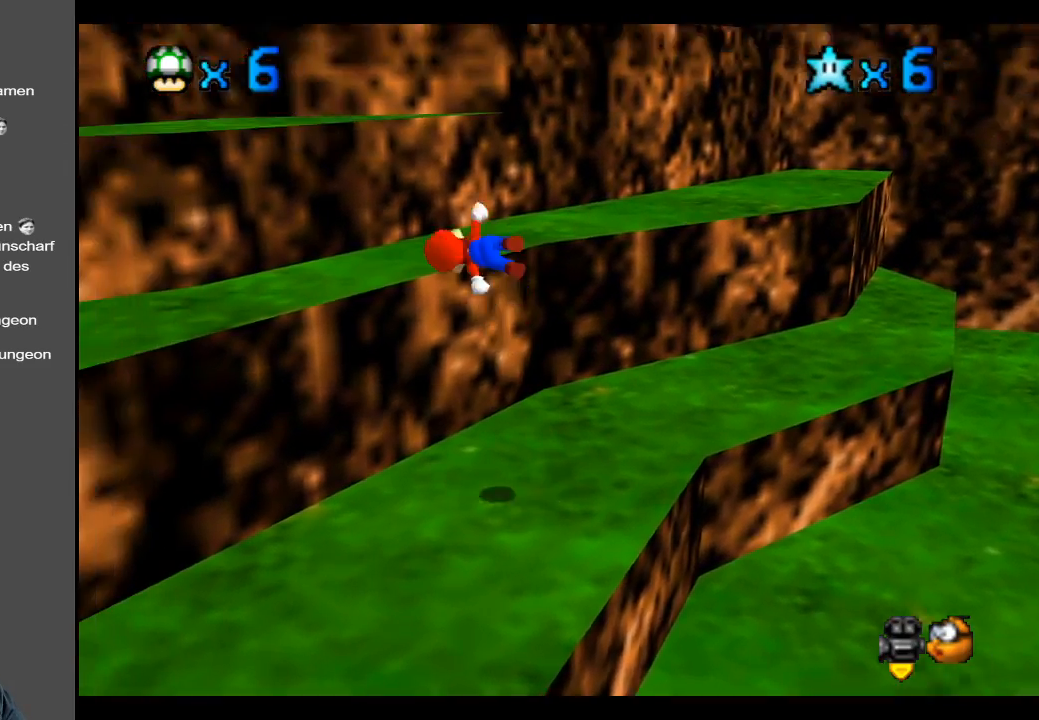
Gameplay with a controller (Xbox layout); each line is a JSON object with the inputs held at the frame after it. "events" lists button and stick changes between this image and that frame as [ms after this image, input, new state], when the widget could be followed in between. Not read: L3 R3.
{"buttons": [], "left_stick": "up", "right_stick": "center", "events": [[367, "left_stick", "up"]]}
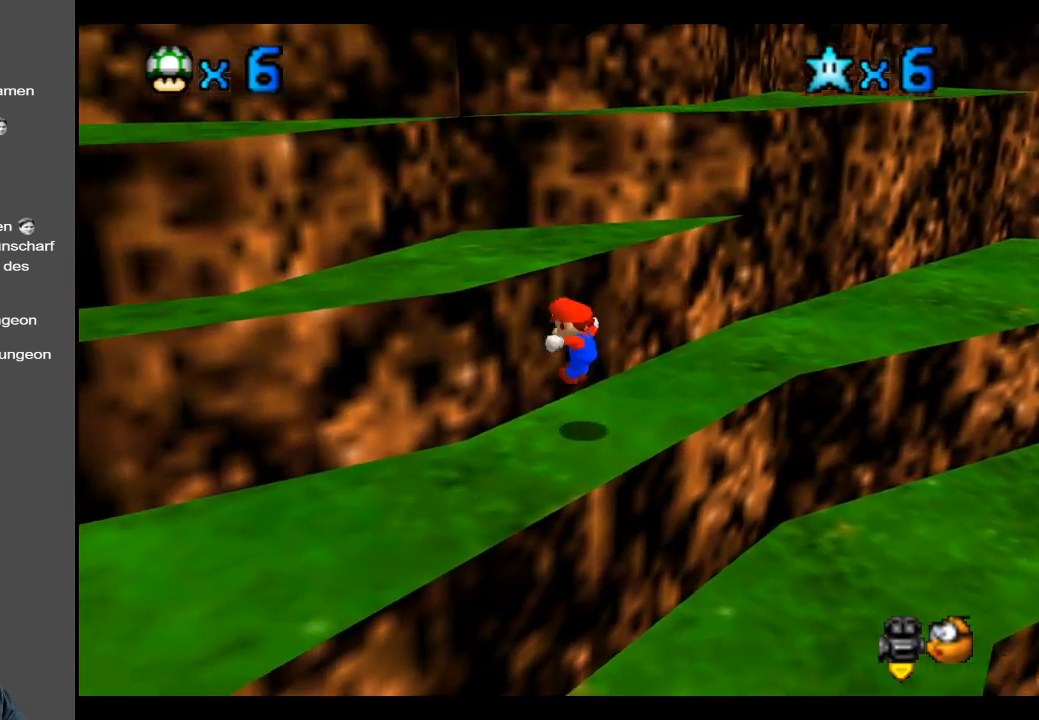
{"buttons": [], "left_stick": "up", "right_stick": "center", "events": [[117, "A", "down"], [483, "A", "up"]]}
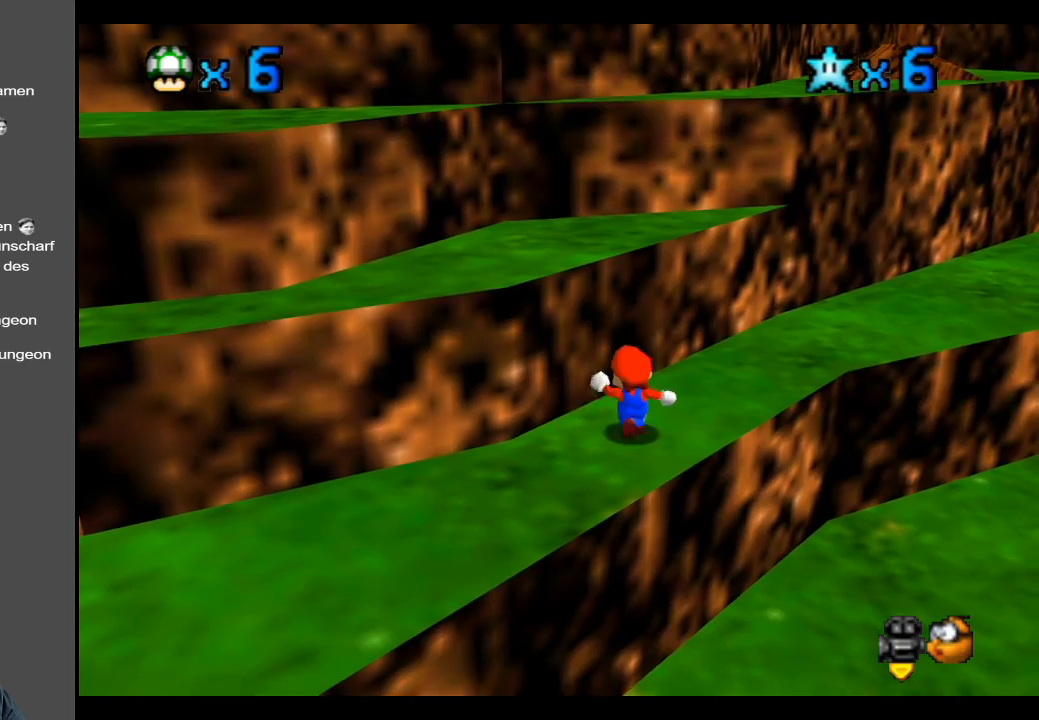
{"buttons": ["A"], "left_stick": "up", "right_stick": "center", "events": [[383, "A", "down"]]}
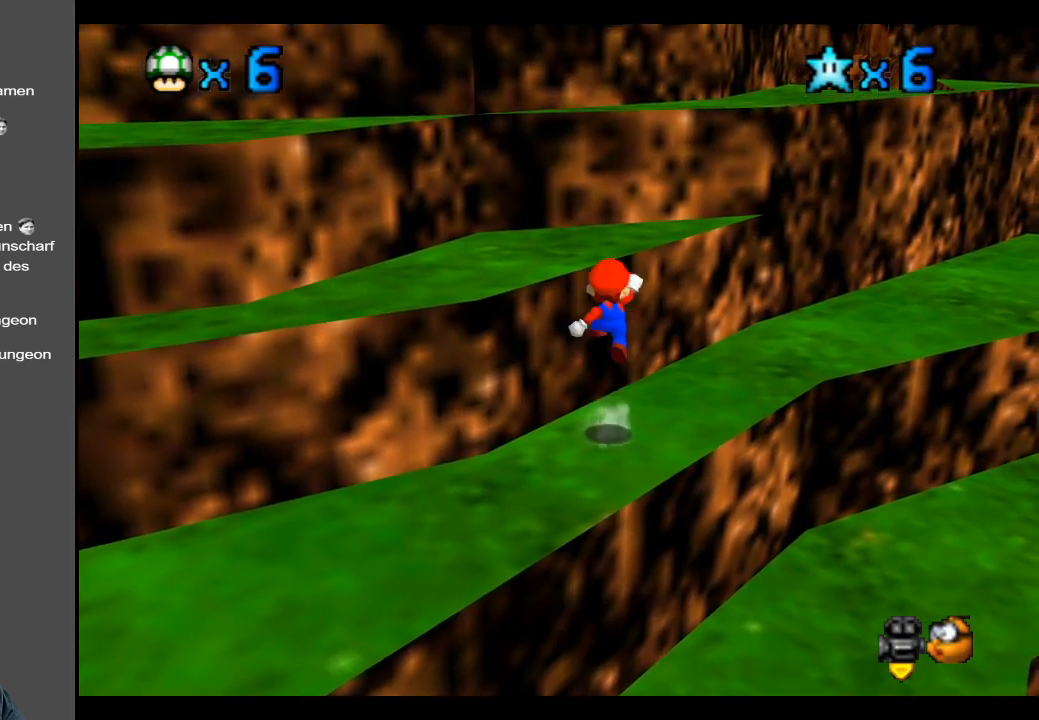
{"buttons": [], "left_stick": "up", "right_stick": "center", "events": [[317, "A", "up"]]}
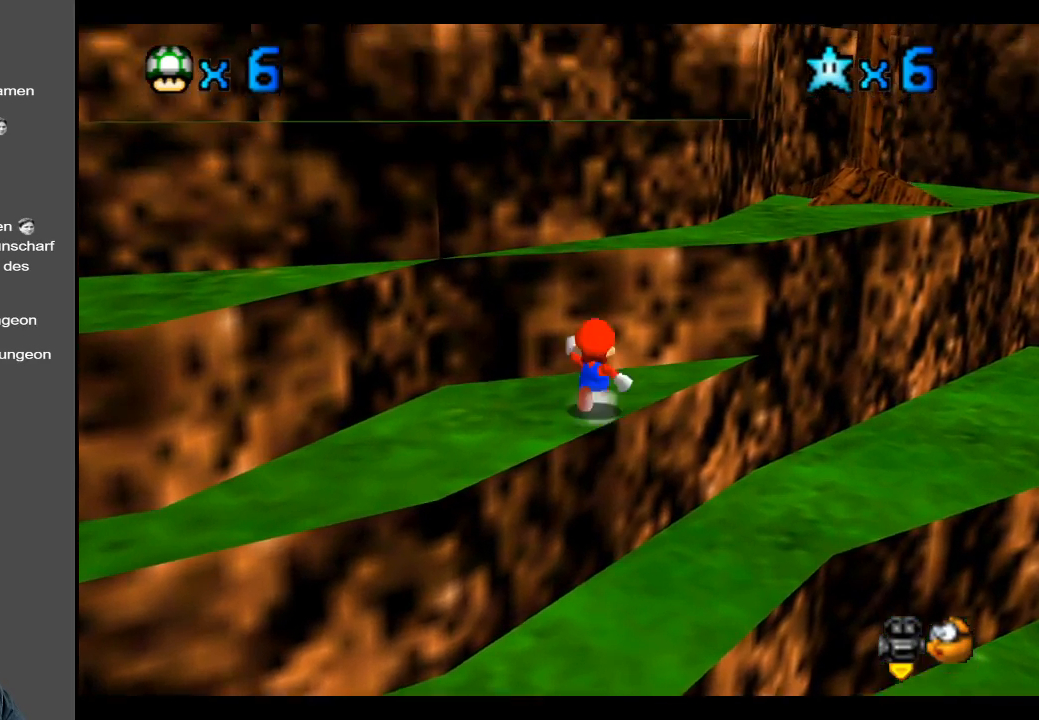
{"buttons": [], "left_stick": "up-right", "right_stick": "center", "events": [[33, "A", "down"], [50, "left_stick", "up-right"], [250, "A", "up"]]}
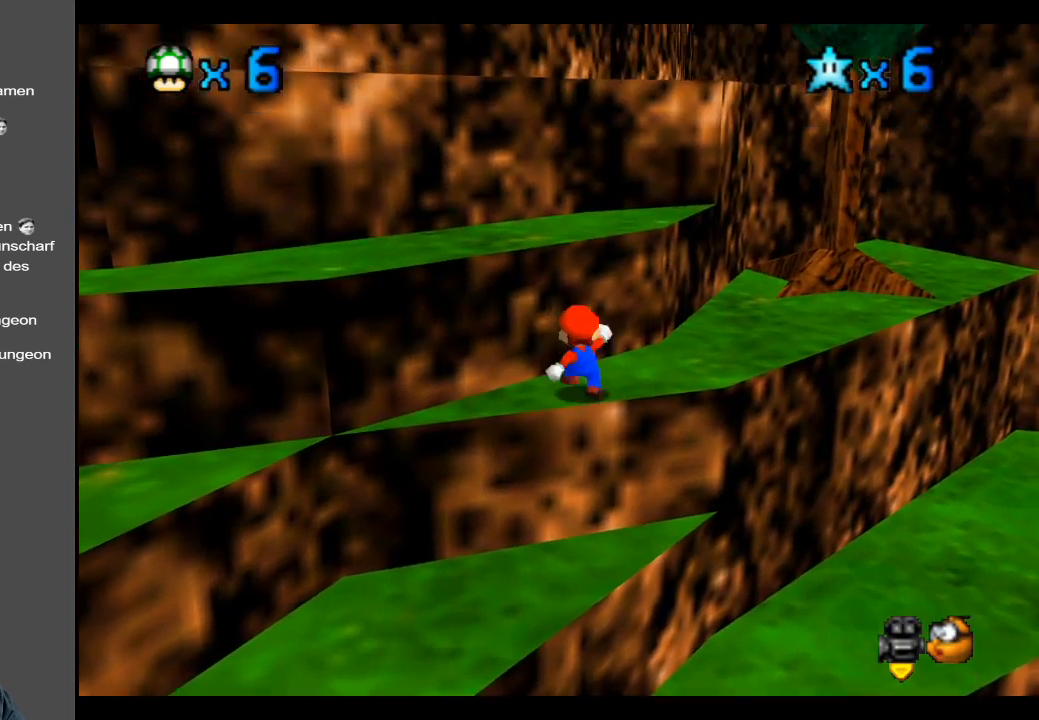
{"buttons": [], "left_stick": "up-right", "right_stick": "center", "events": [[100, "A", "down"], [100, "left_stick", "up"], [250, "A", "up"], [400, "left_stick", "up-right"]]}
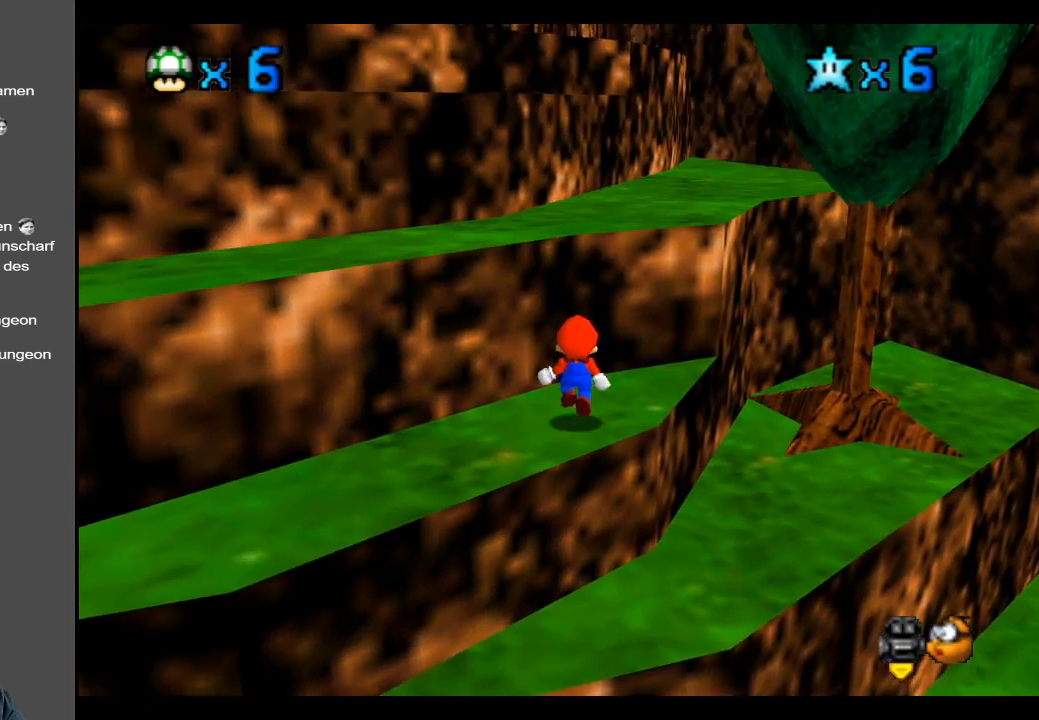
{"buttons": [], "left_stick": "up-right", "right_stick": "center", "events": [[150, "A", "down"], [317, "A", "up"]]}
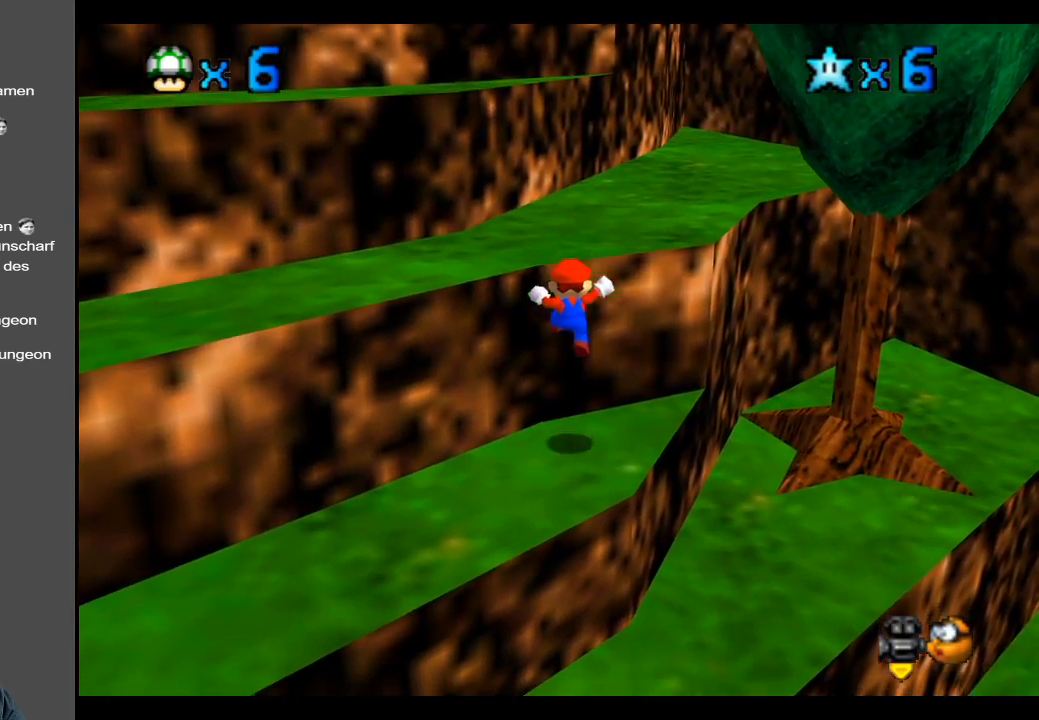
{"buttons": ["A"], "left_stick": "up", "right_stick": "center", "events": [[50, "left_stick", "up"], [350, "A", "down"]]}
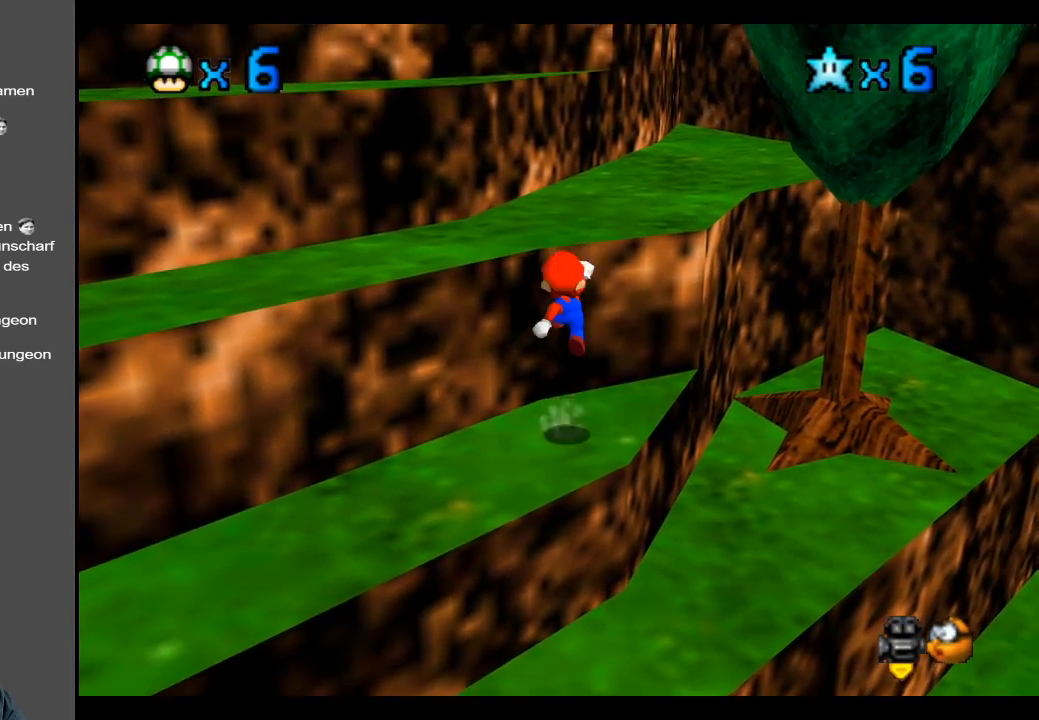
{"buttons": ["A"], "left_stick": "up", "right_stick": "center", "events": [[350, "A", "up"], [500, "A", "down"]]}
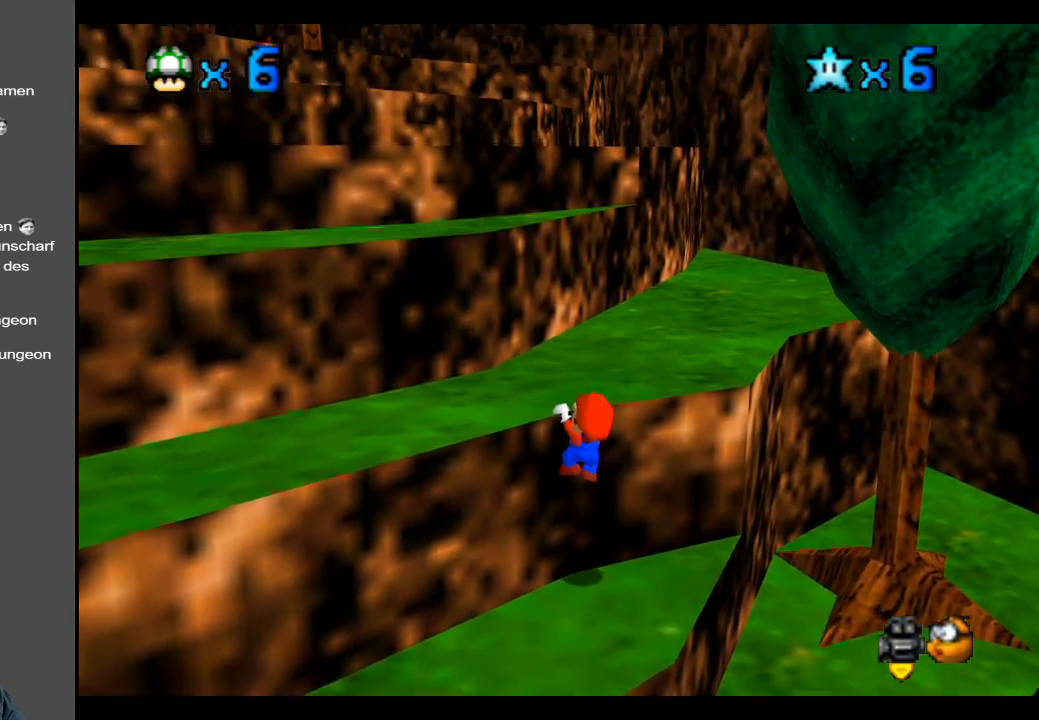
{"buttons": [], "left_stick": "up", "right_stick": "center", "events": [[117, "left_stick", "center"], [150, "A", "up"], [283, "B", "down"], [317, "left_stick", "up"], [433, "B", "up"]]}
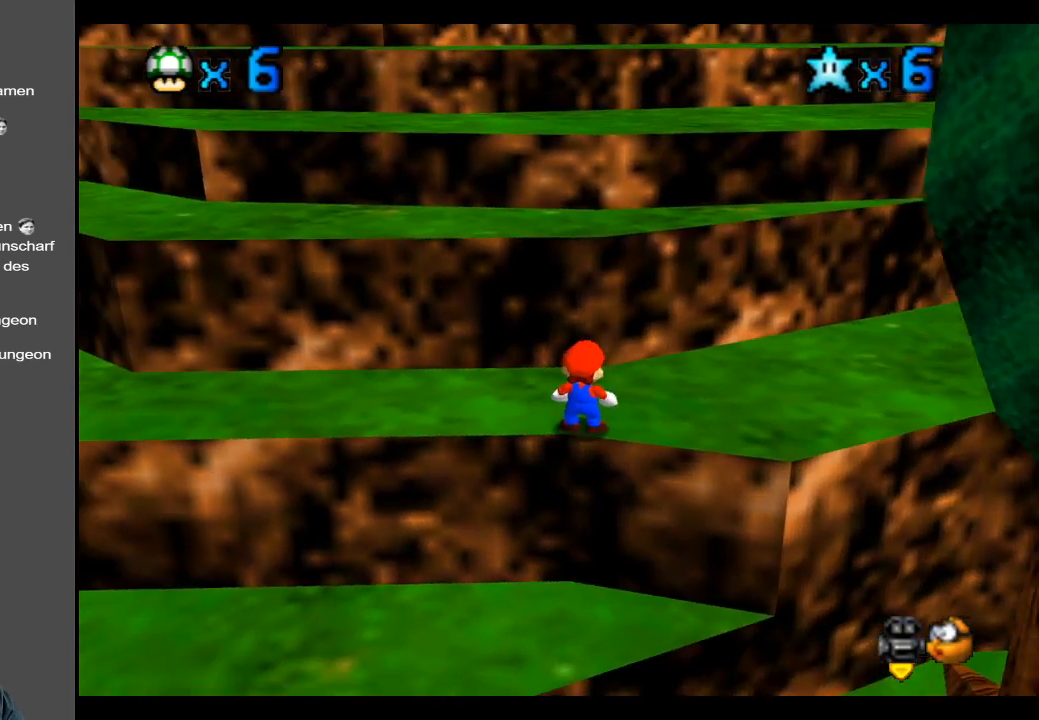
{"buttons": ["A"], "left_stick": "up", "right_stick": "center", "events": [[317, "A", "down"]]}
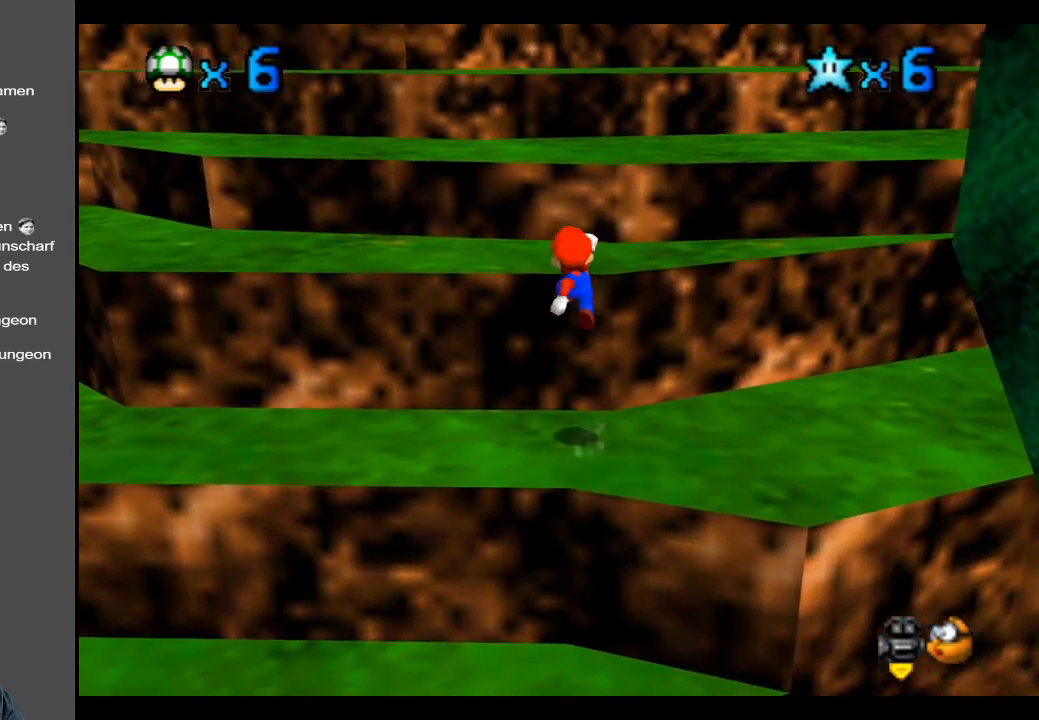
{"buttons": [], "left_stick": "up", "right_stick": "center", "events": [[17, "A", "up"], [333, "A", "down"], [450, "A", "up"]]}
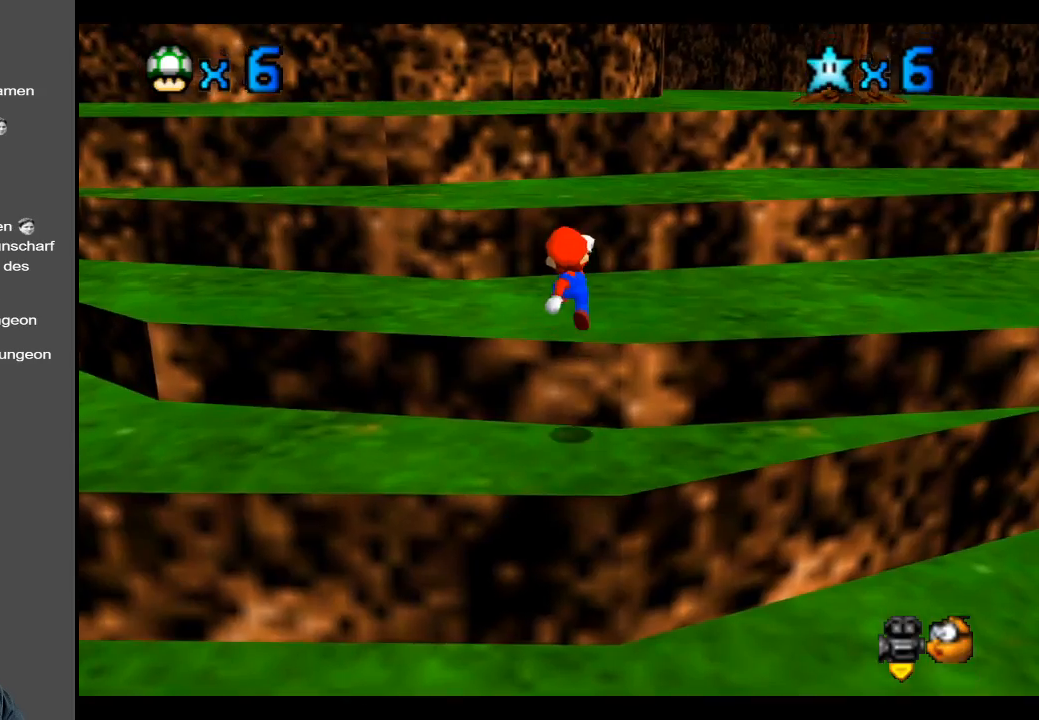
{"buttons": [], "left_stick": "up", "right_stick": "center", "events": [[350, "A", "down"], [467, "A", "up"]]}
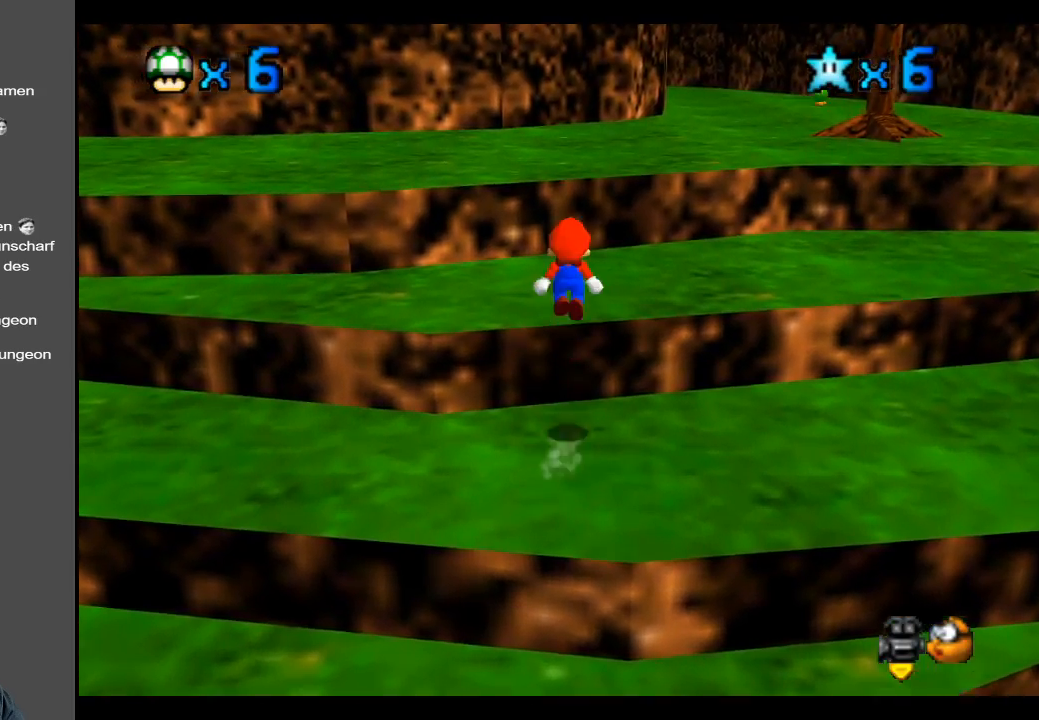
{"buttons": ["A"], "left_stick": "up", "right_stick": "center", "events": [[383, "A", "down"]]}
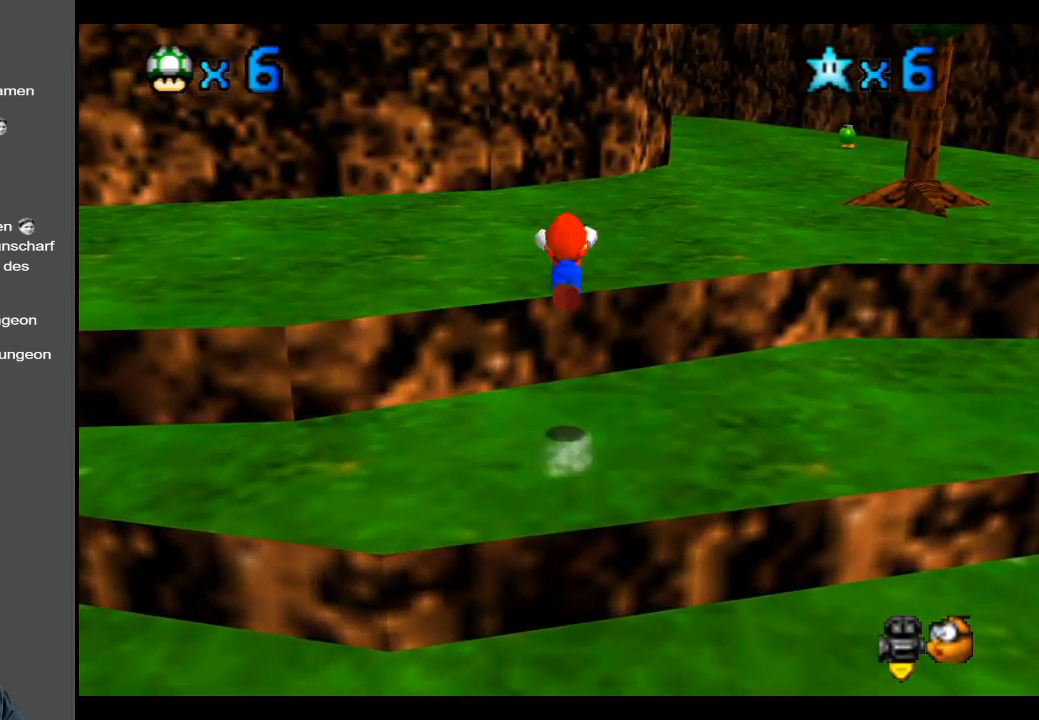
{"buttons": [], "left_stick": "up-right", "right_stick": "center", "events": [[17, "A", "up"], [33, "left_stick", "up-right"], [167, "B", "down"], [300, "B", "up"], [367, "B", "down"], [483, "B", "up"]]}
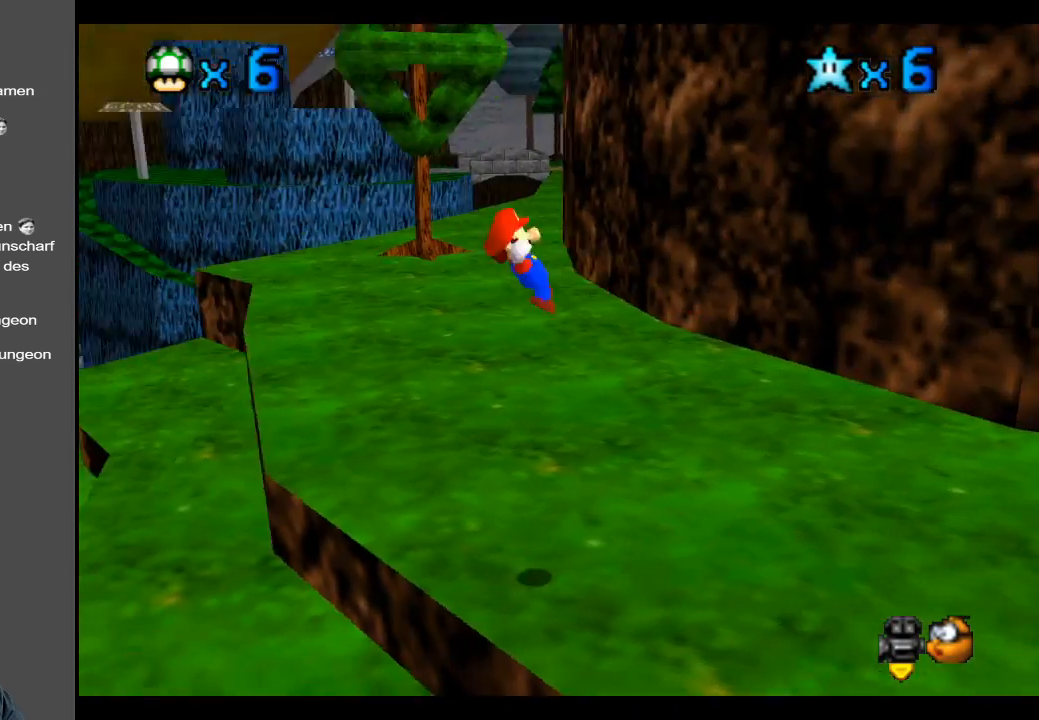
{"buttons": [], "left_stick": "right", "right_stick": "center", "events": [[417, "left_stick", "right"]]}
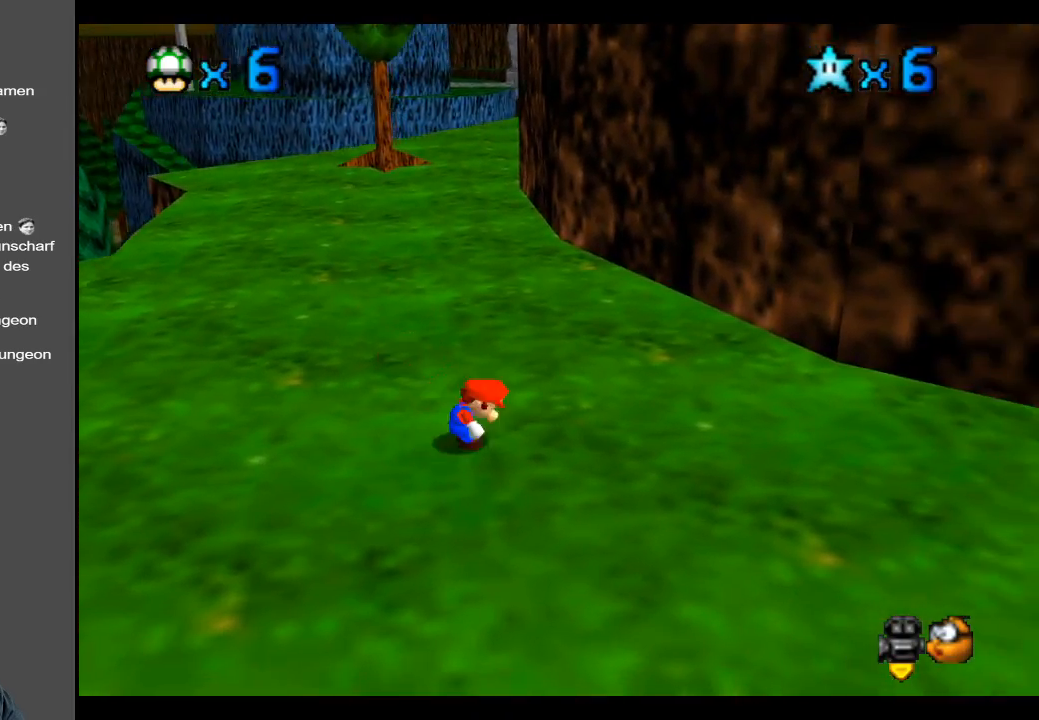
{"buttons": ["Y"], "left_stick": "right", "right_stick": "center", "events": [[500, "Y", "down"]]}
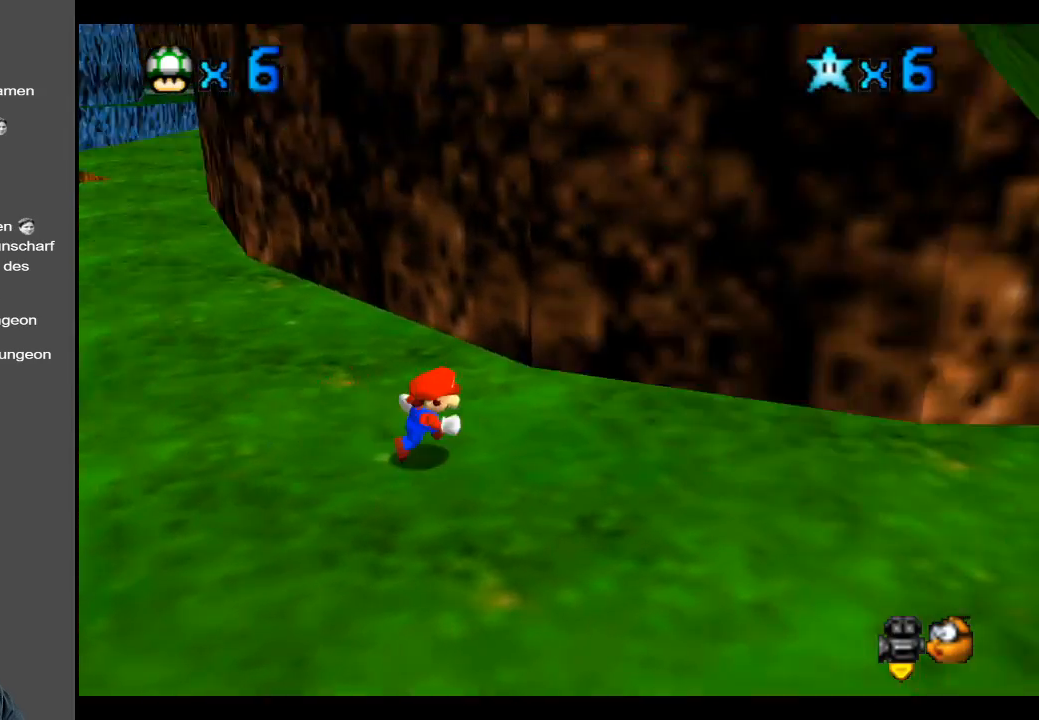
{"buttons": [], "left_stick": "up-right", "right_stick": "center", "events": [[67, "Y", "up"], [200, "Y", "down"], [300, "left_stick", "up-right"], [317, "Y", "up"]]}
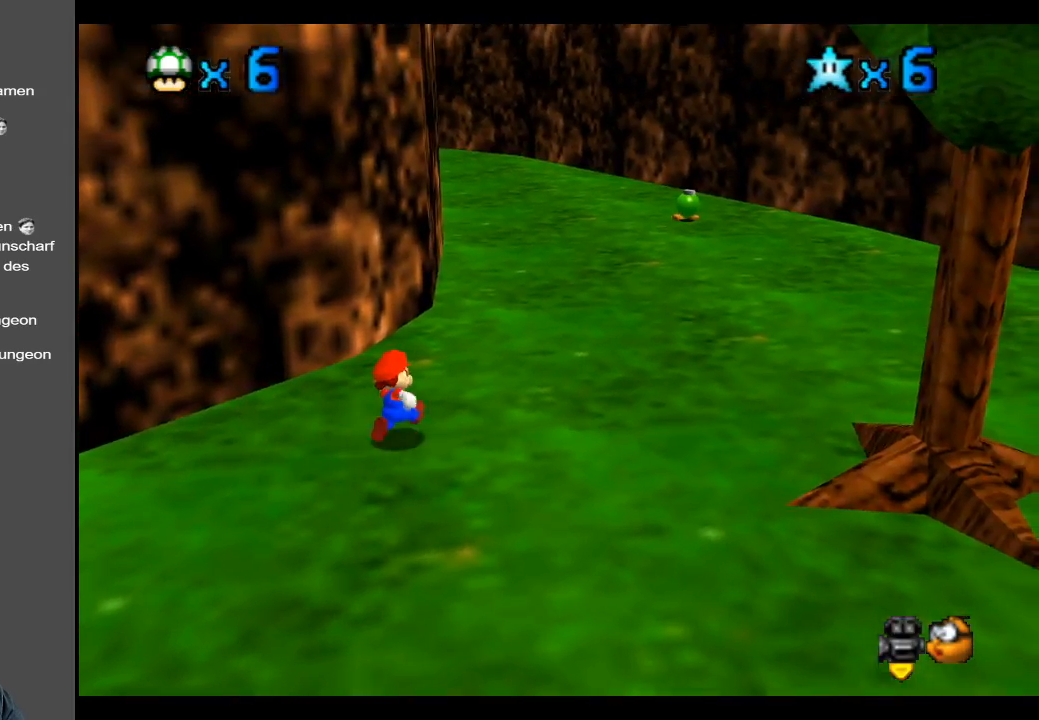
{"buttons": [], "left_stick": "up-right", "right_stick": "center", "events": [[117, "X", "down"], [267, "X", "up"]]}
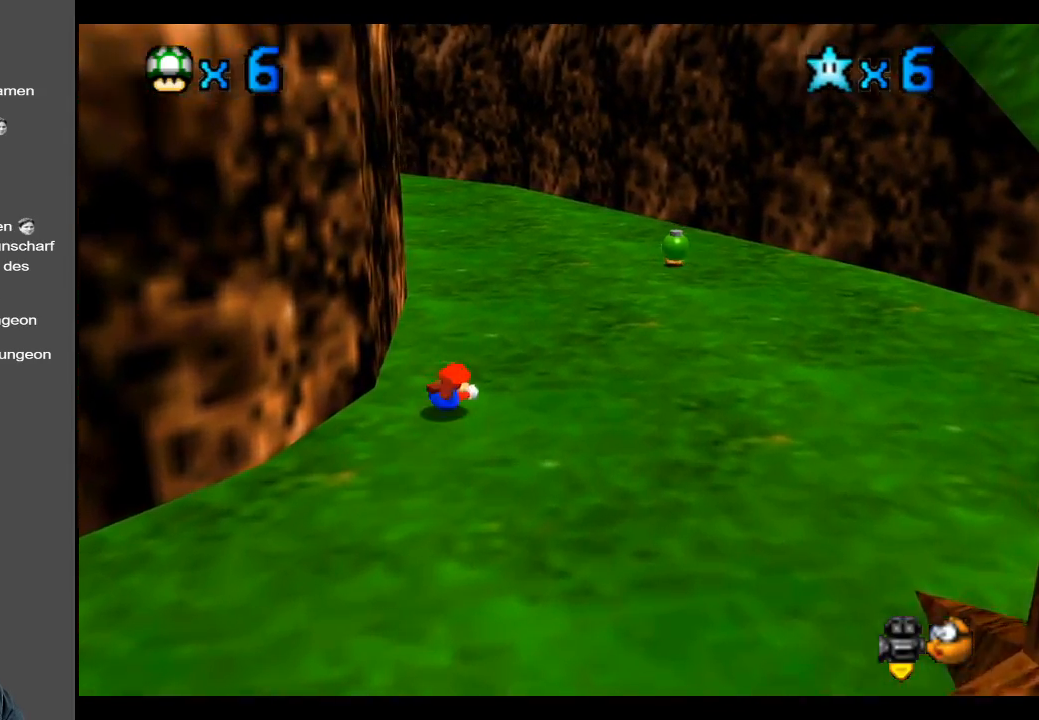
{"buttons": ["B"], "left_stick": "up-right", "right_stick": "center", "events": [[33, "A", "down"], [150, "A", "up"], [433, "B", "down"]]}
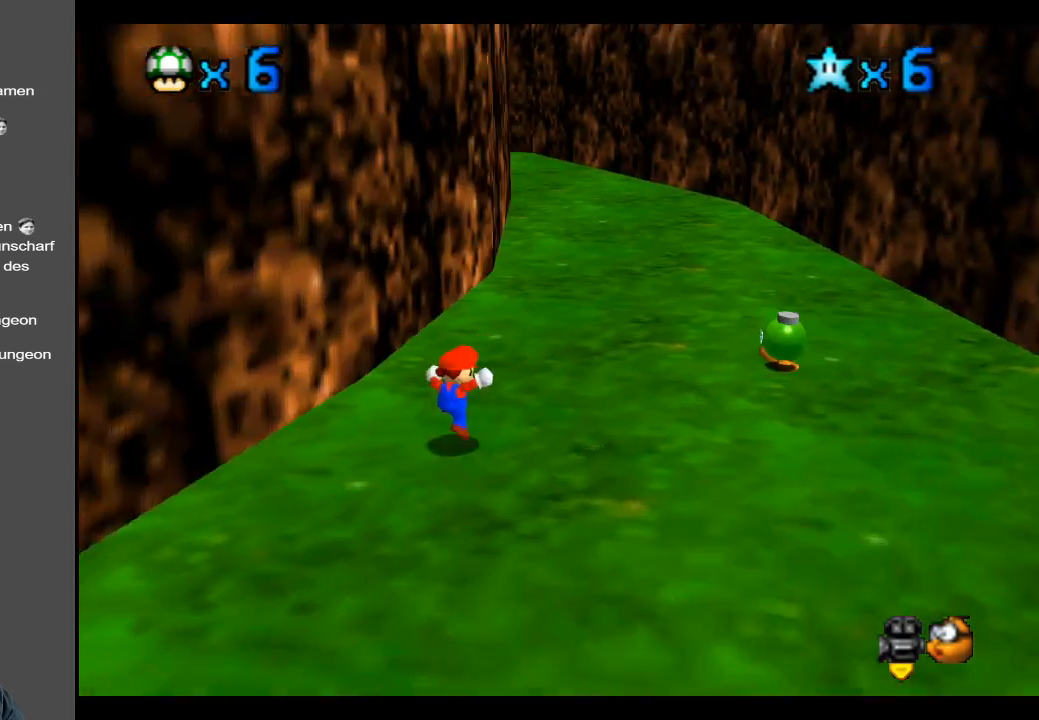
{"buttons": [], "left_stick": "up-right", "right_stick": "center", "events": [[17, "left_stick", "up"], [50, "B", "up"], [133, "left_stick", "up-right"], [300, "X", "down"], [483, "X", "up"]]}
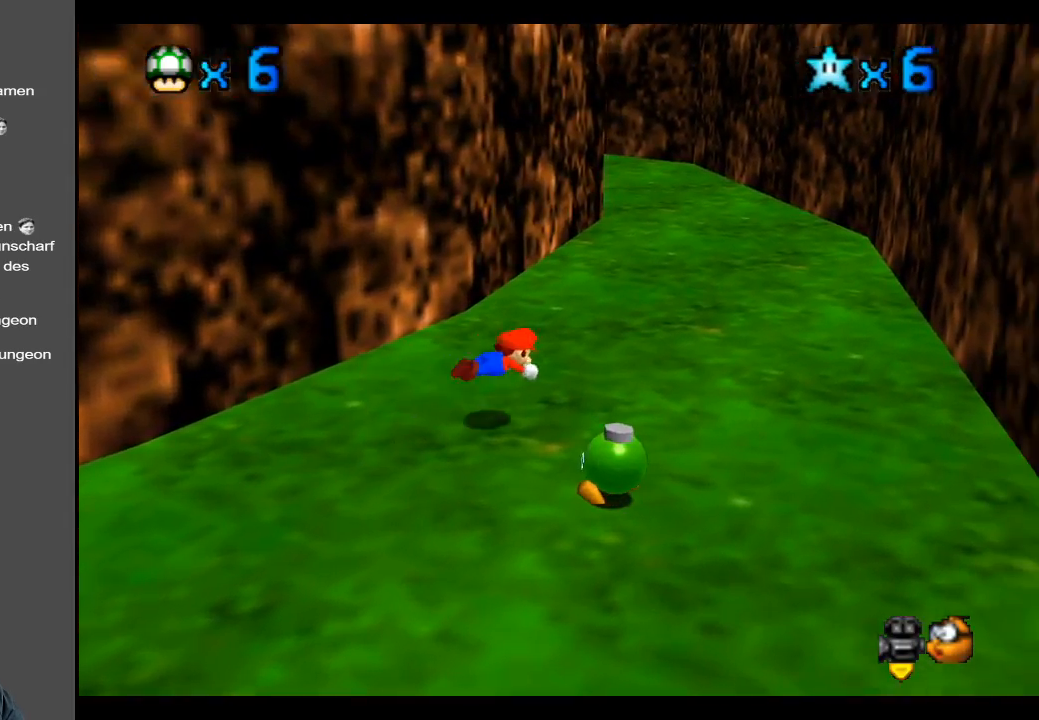
{"buttons": [], "left_stick": "up-right", "right_stick": "center", "events": [[200, "A", "down"], [317, "A", "up"]]}
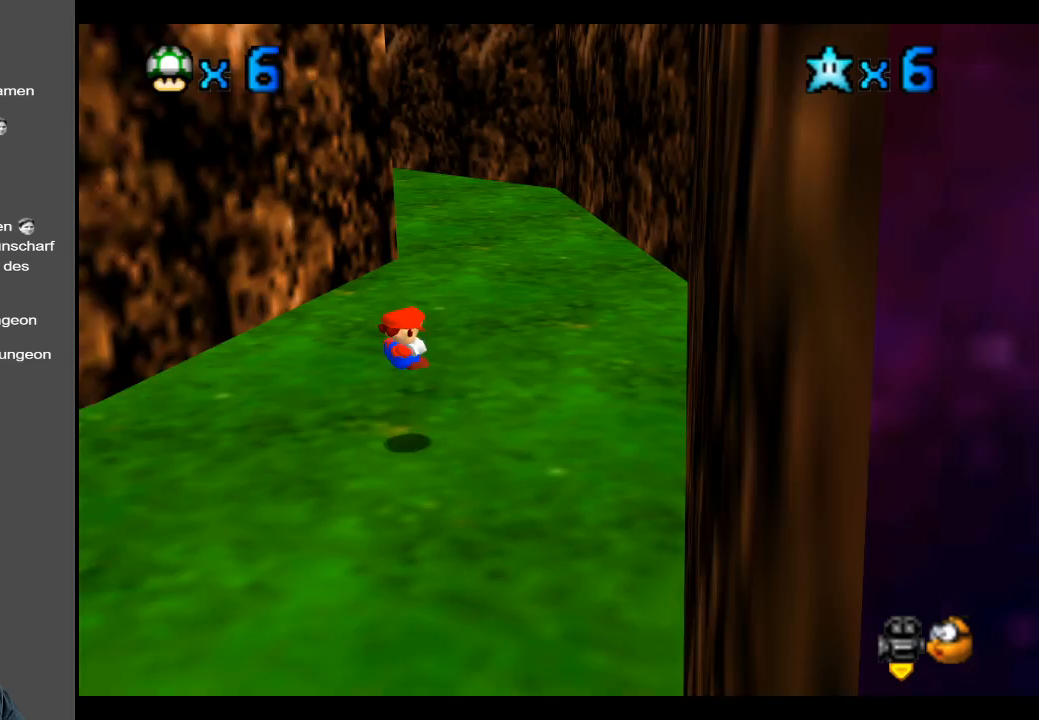
{"buttons": ["X"], "left_stick": "up-right", "right_stick": "center", "events": [[350, "X", "down"]]}
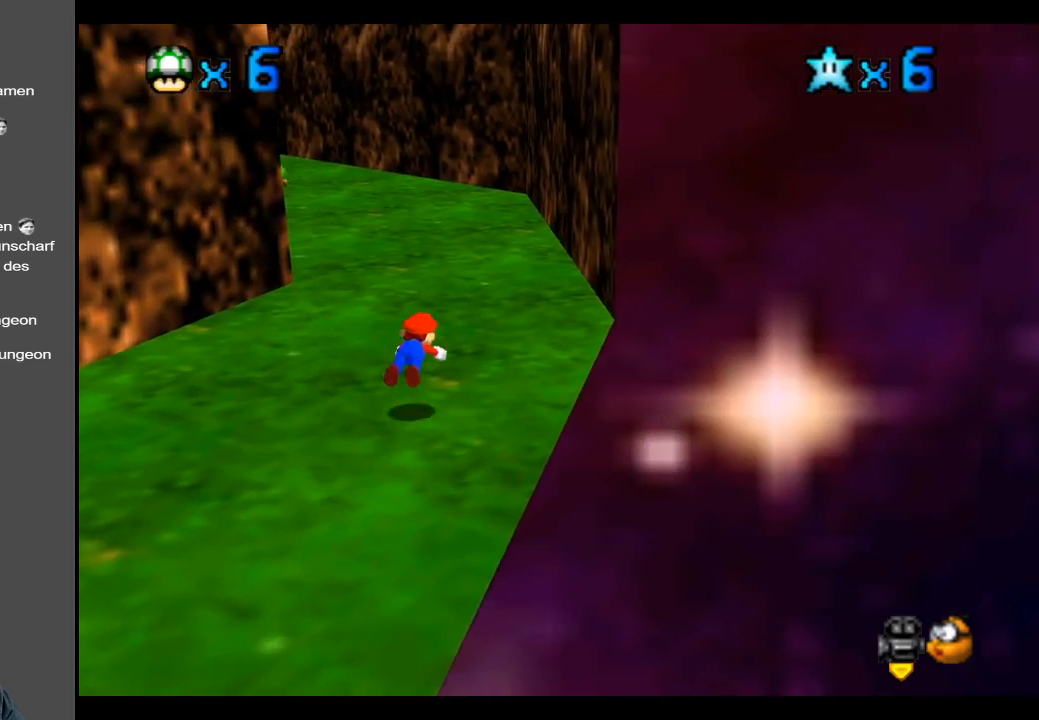
{"buttons": [], "left_stick": "up", "right_stick": "center", "events": [[17, "X", "up"], [283, "A", "down"], [300, "left_stick", "up"], [383, "A", "up"]]}
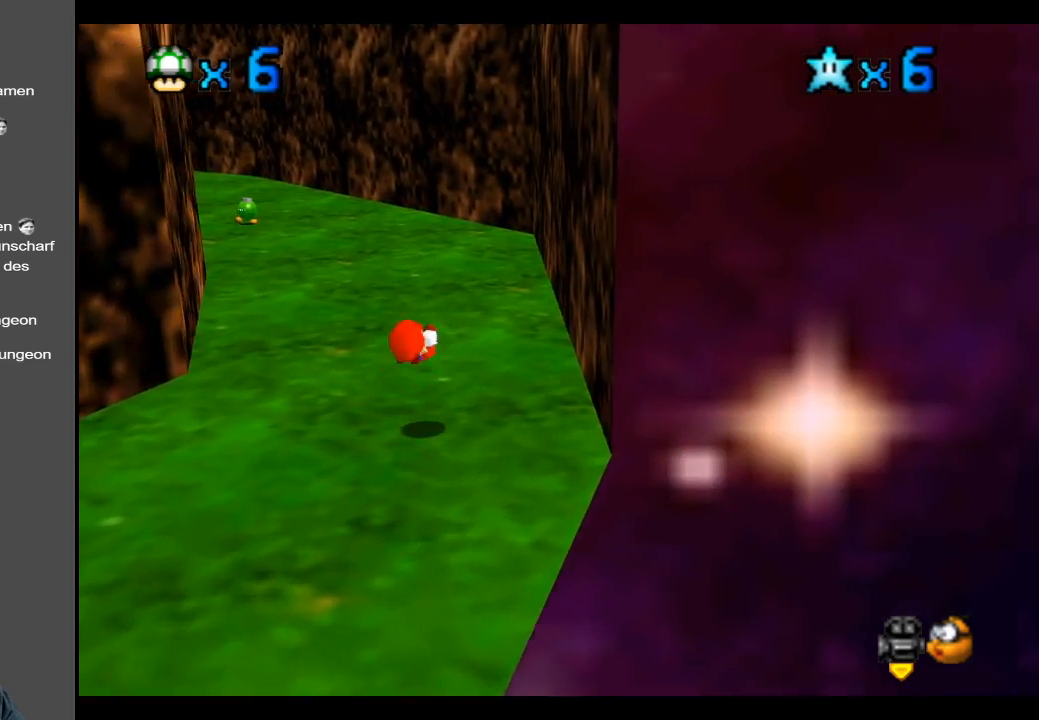
{"buttons": ["X"], "left_stick": "up", "right_stick": "center", "events": [[450, "X", "down"]]}
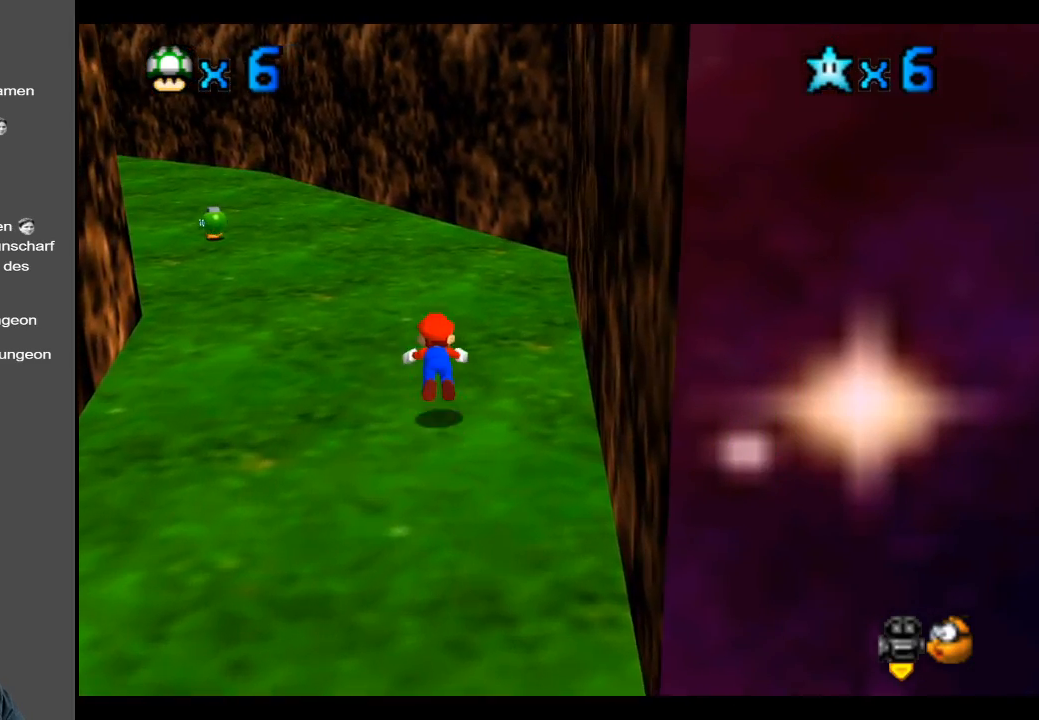
{"buttons": [], "left_stick": "up", "right_stick": "center", "events": [[117, "X", "up"], [333, "A", "down"], [467, "A", "up"]]}
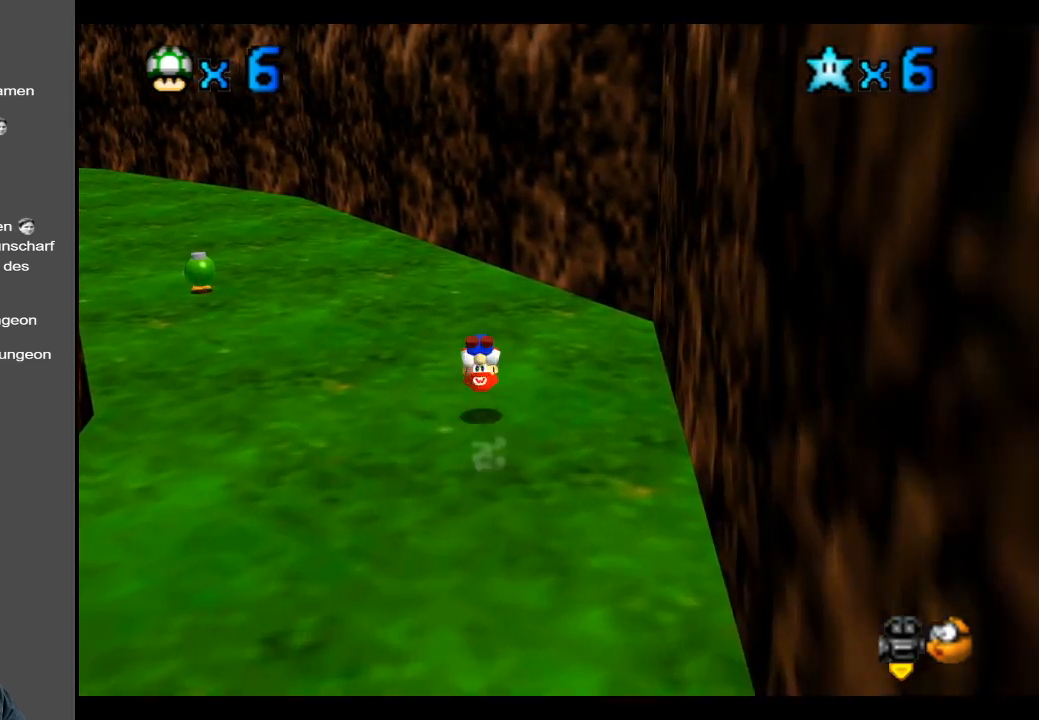
{"buttons": [], "left_stick": "up", "right_stick": "center", "events": [[217, "B", "down"], [350, "B", "up"]]}
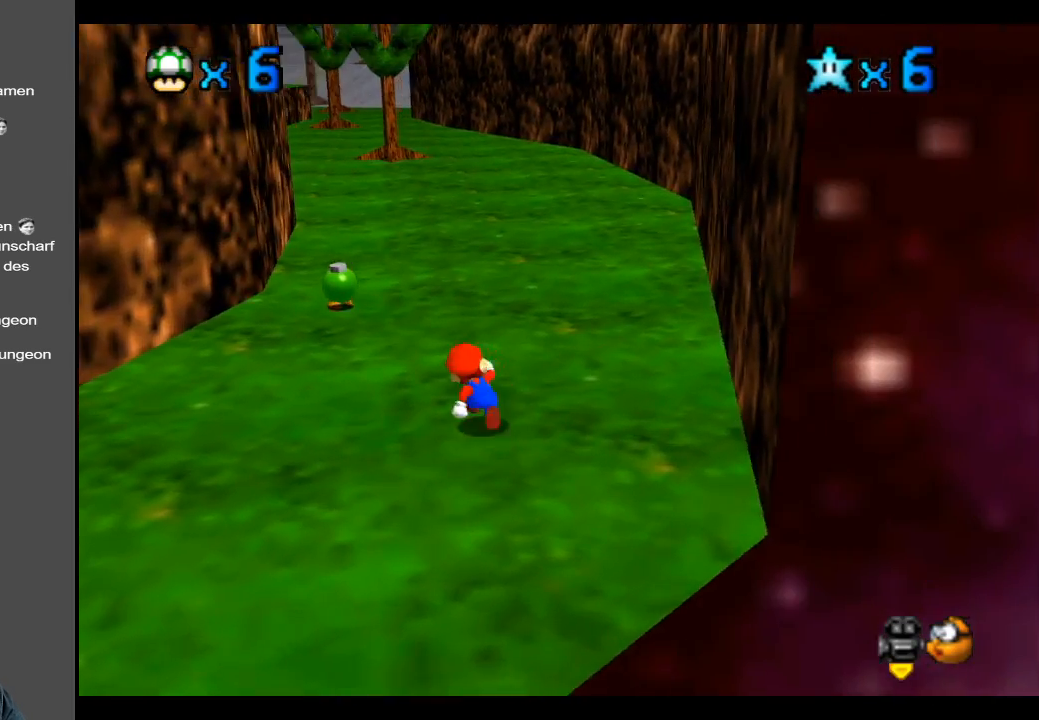
{"buttons": ["A"], "left_stick": "up", "right_stick": "center", "events": [[117, "X", "down"], [283, "X", "up"], [500, "A", "down"]]}
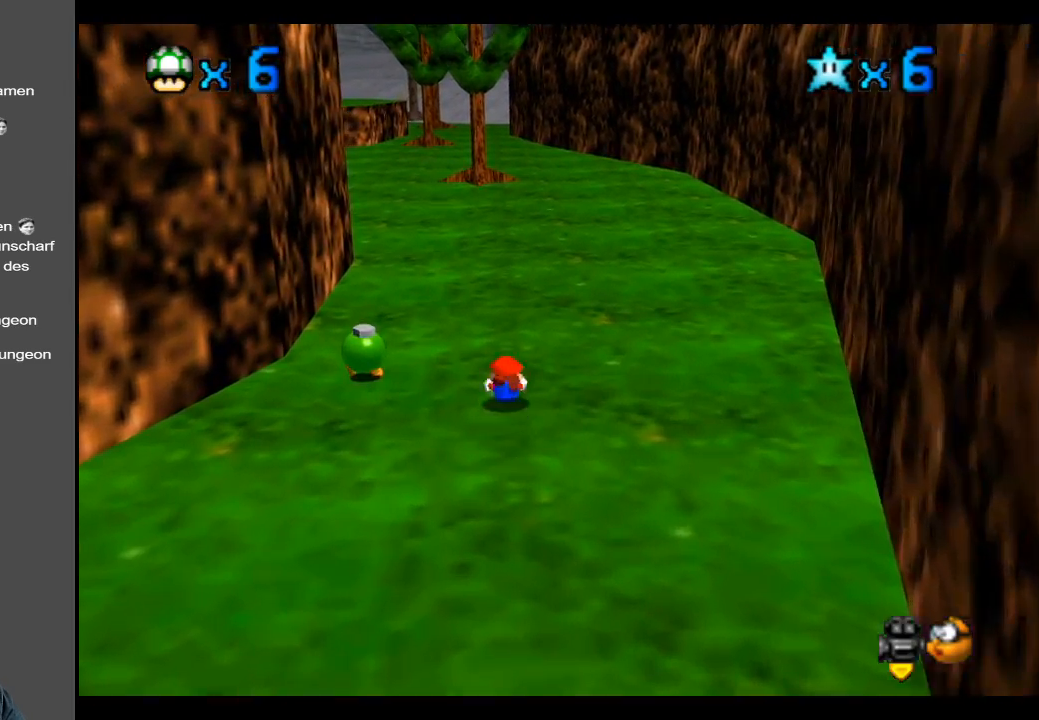
{"buttons": [], "left_stick": "up", "right_stick": "center", "events": [[117, "A", "up"], [300, "B", "down"], [450, "B", "up"]]}